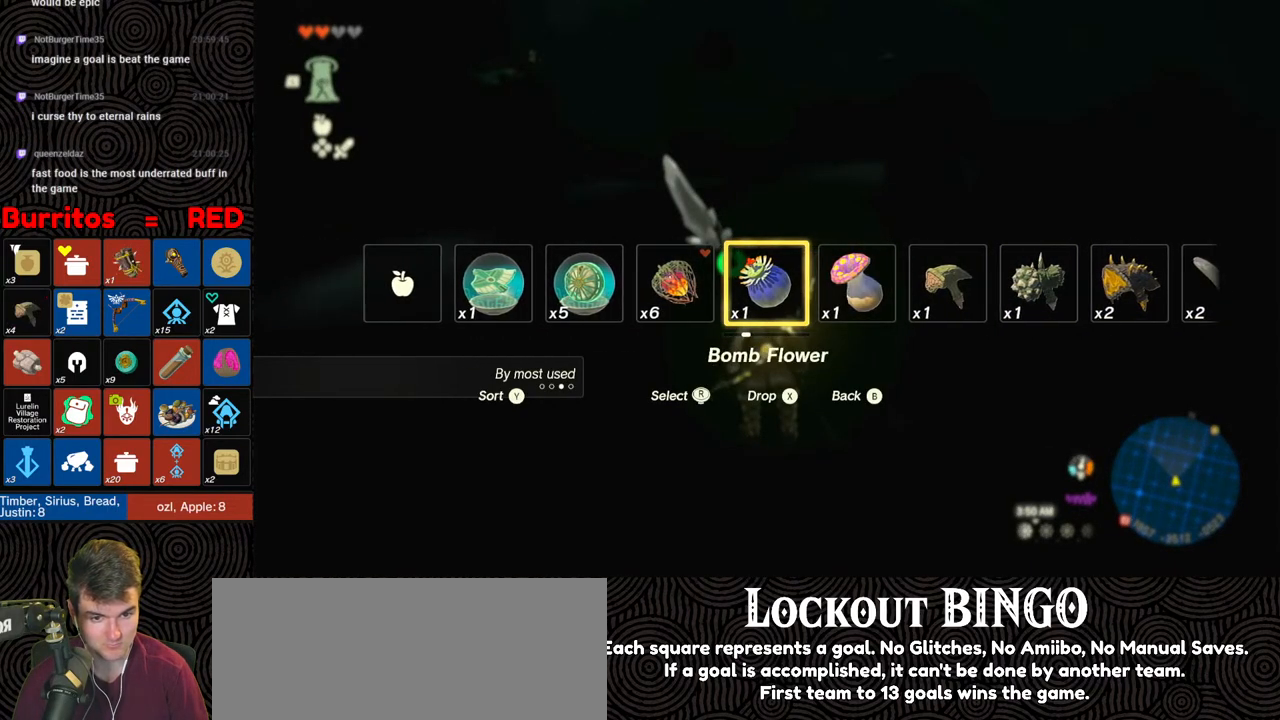
Gameplay with a controller (Nintendo layout); each line is a JSON object with the inputs held at the frame after it. "events" lists button and stick changes between this image and that frame as [ms after this image, input, new state], when the widget could be followed in between. Not read: L3 R3.
{"buttons": [], "left_stick": "up", "right_stick": "center", "events": [[300, "DPAD_UP", "up"], [450, "left_stick", "up"]]}
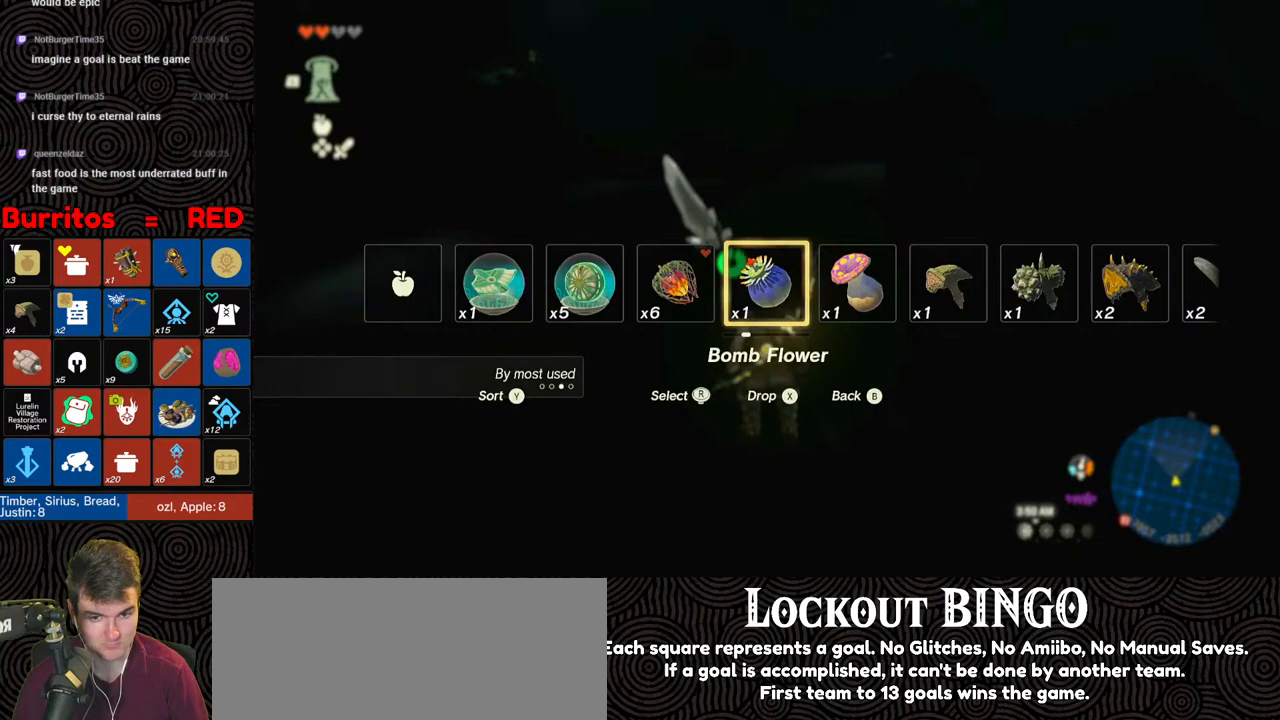
{"buttons": ["B"], "left_stick": "up", "right_stick": "center", "events": [[100, "right_stick", "up-right"], [433, "right_stick", "center"], [483, "B", "down"]]}
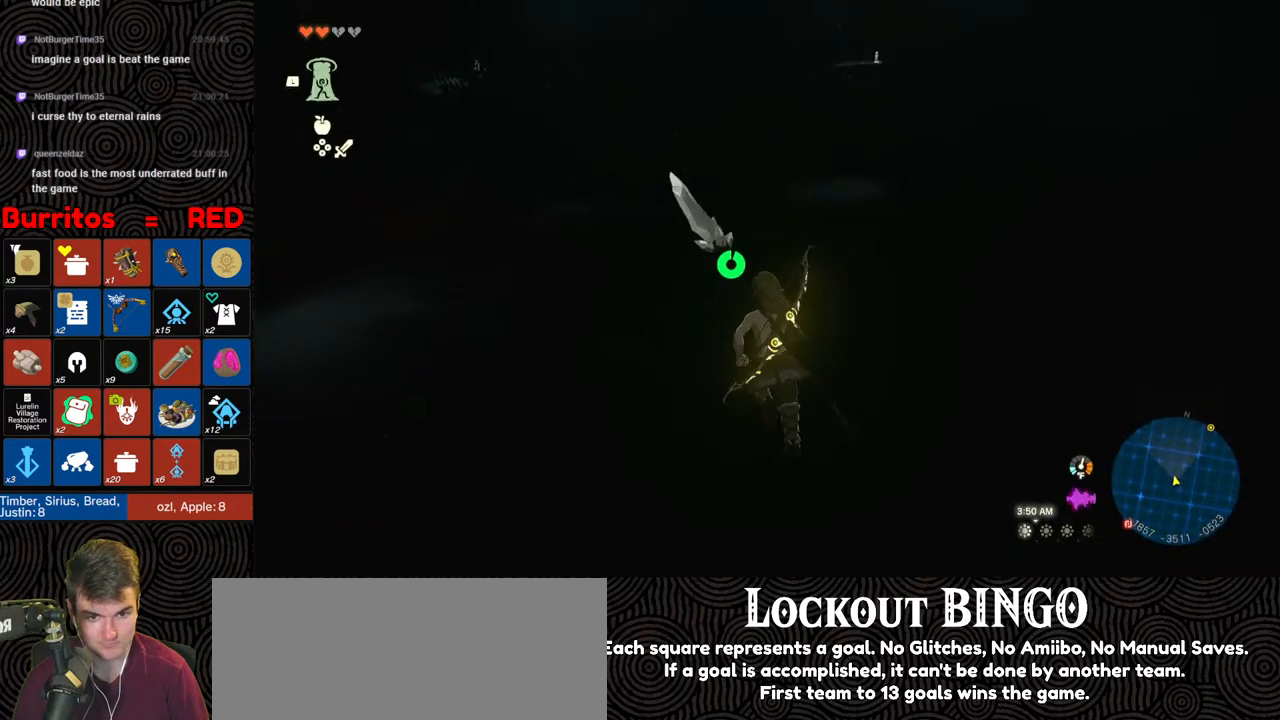
{"buttons": ["B"], "left_stick": "up", "right_stick": "center", "events": [[167, "right_stick", "up-right"], [400, "right_stick", "center"]]}
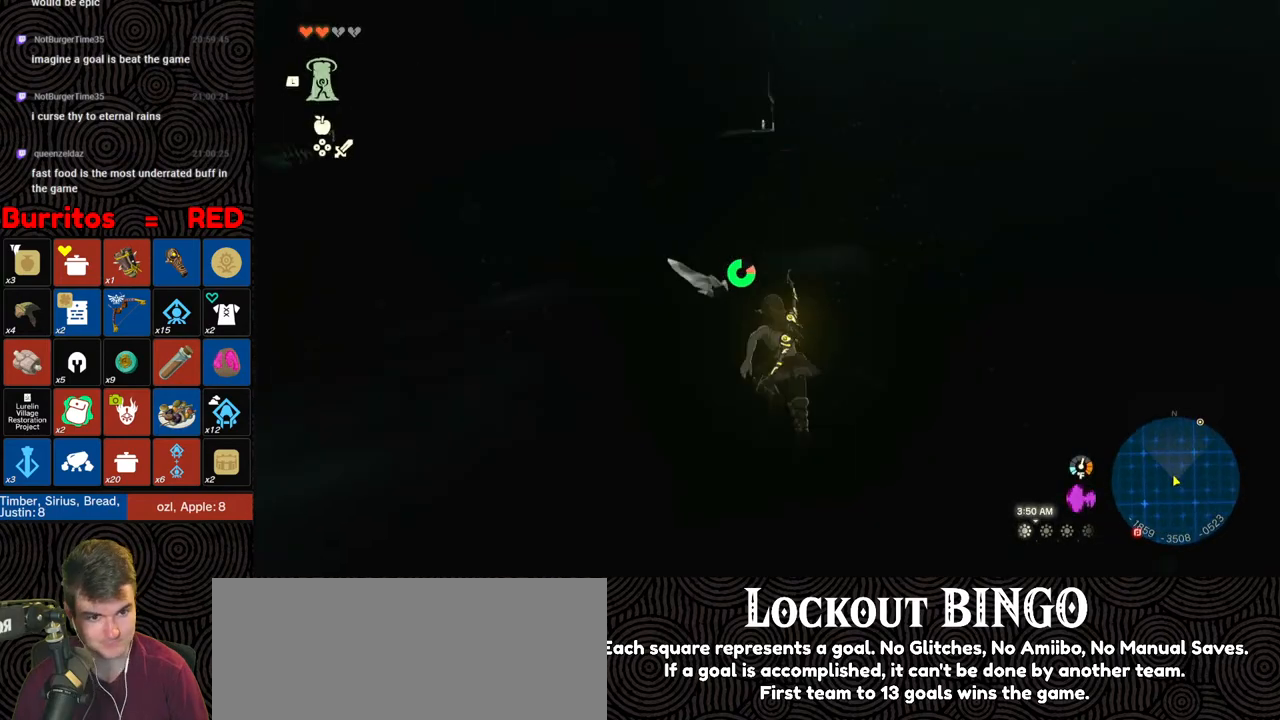
{"buttons": ["B"], "left_stick": "up", "right_stick": "center", "events": [[83, "right_stick", "up-right"], [433, "right_stick", "center"]]}
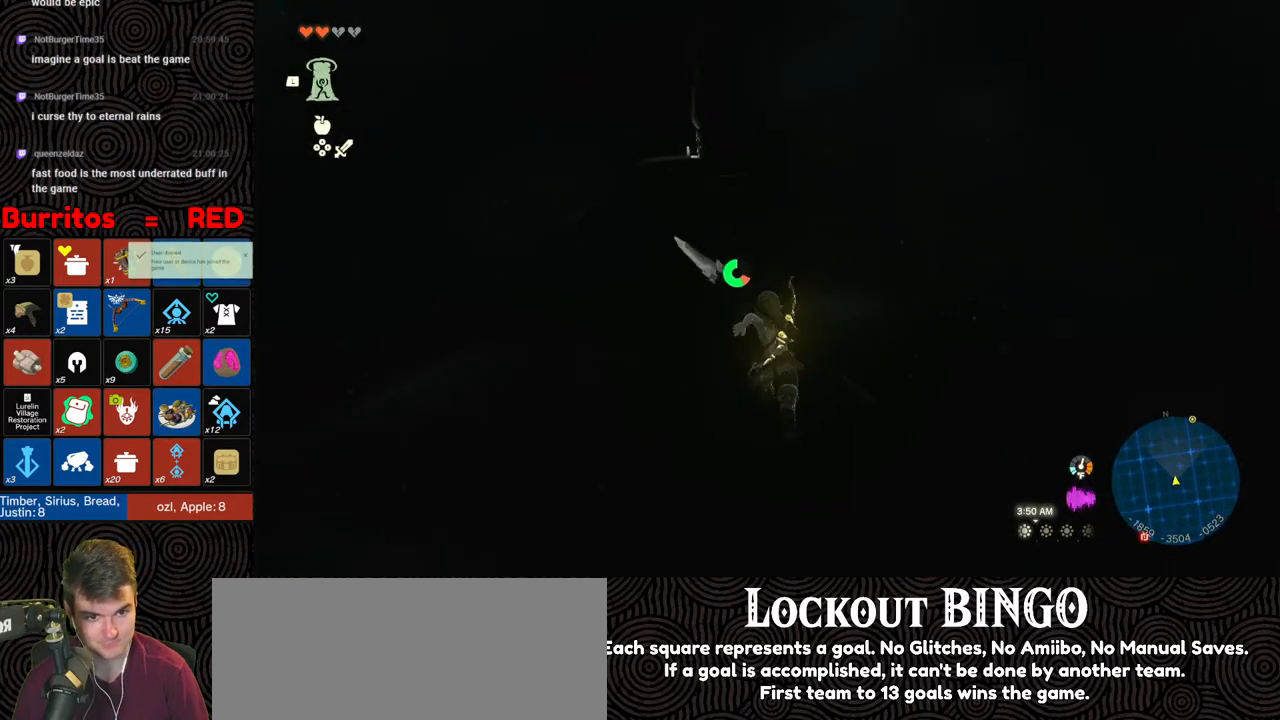
{"buttons": ["B"], "left_stick": "up", "right_stick": "center", "events": []}
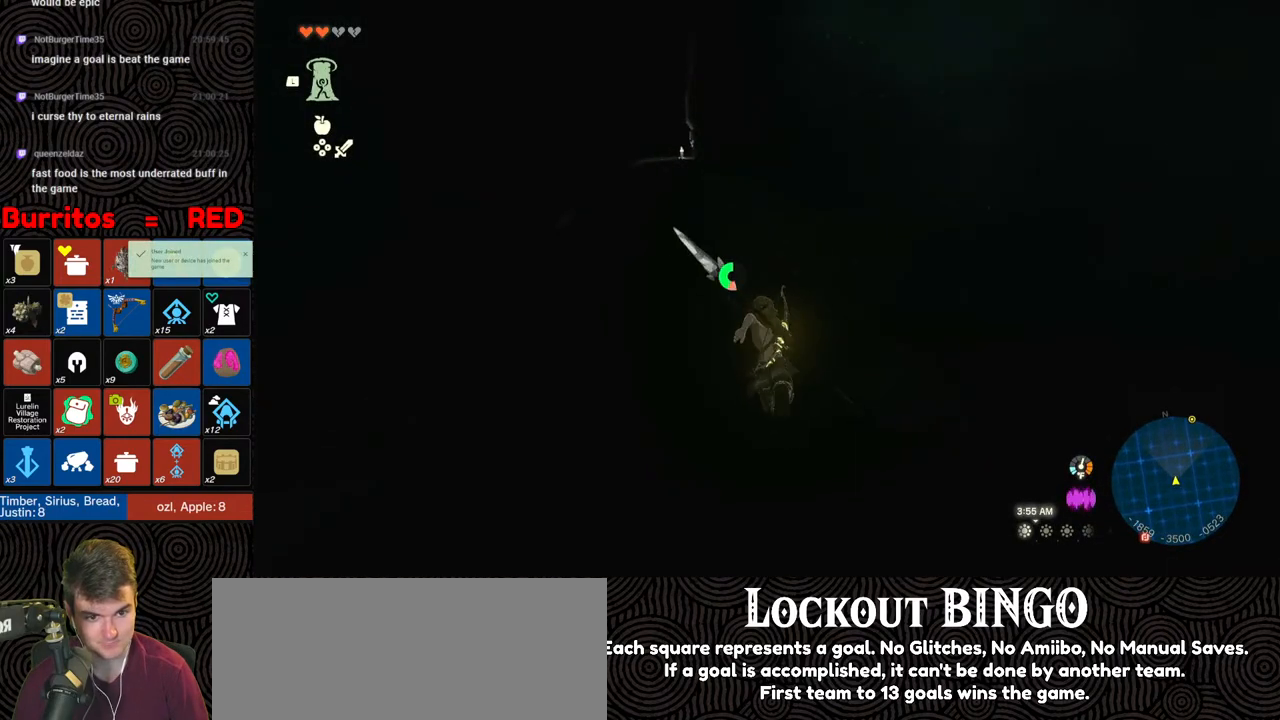
{"buttons": ["B"], "left_stick": "up", "right_stick": "center", "events": []}
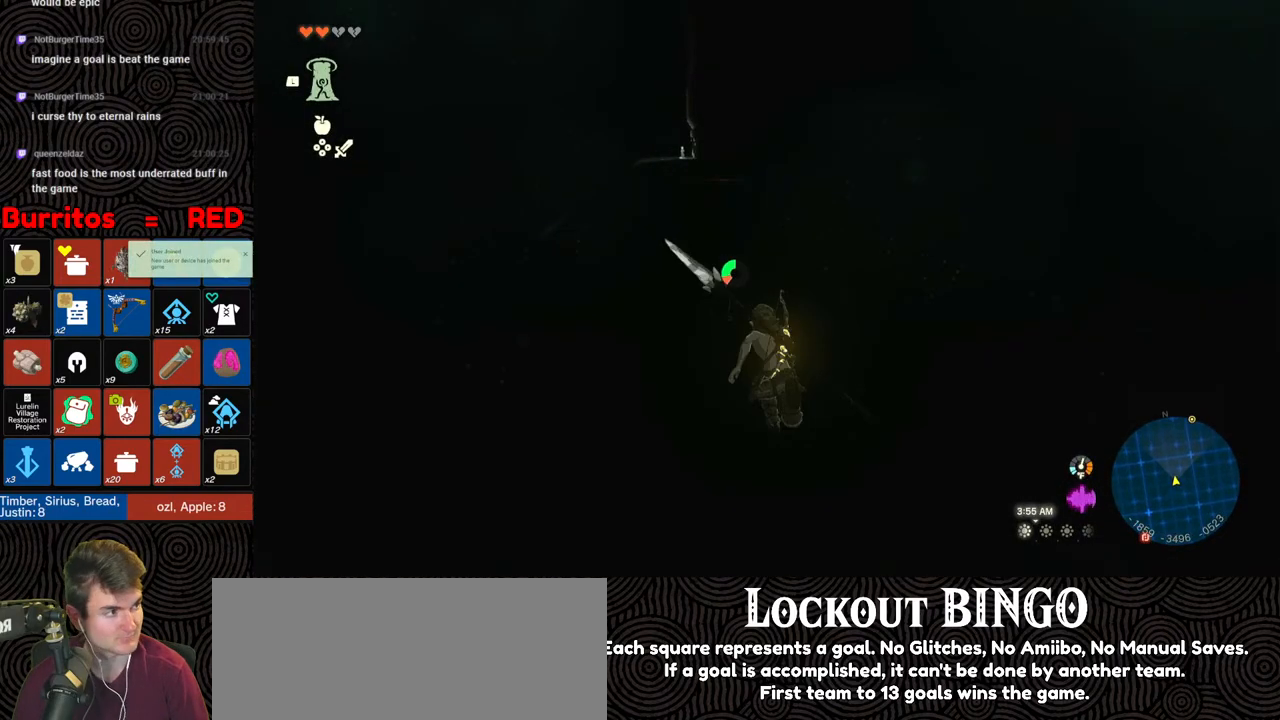
{"buttons": ["B"], "left_stick": "up", "right_stick": "up-right", "events": [[483, "right_stick", "up-right"]]}
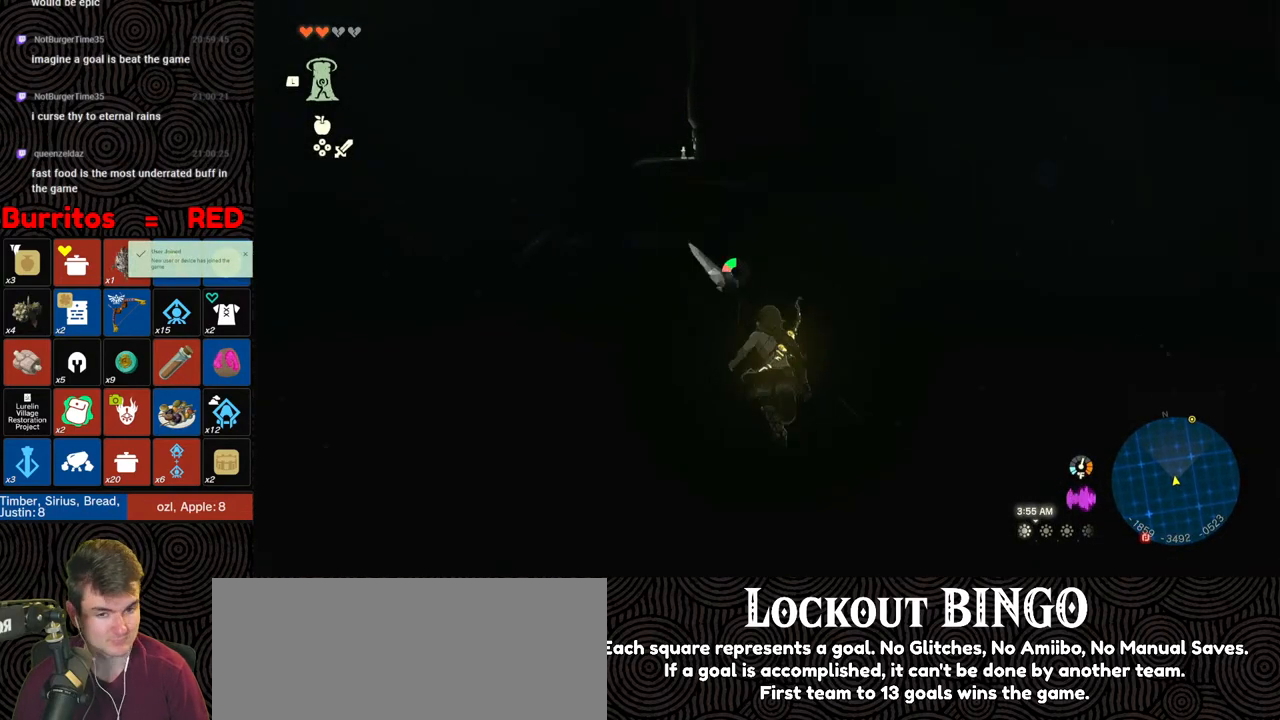
{"buttons": [], "left_stick": "up", "right_stick": "center", "events": [[350, "right_stick", "center"], [400, "B", "up"]]}
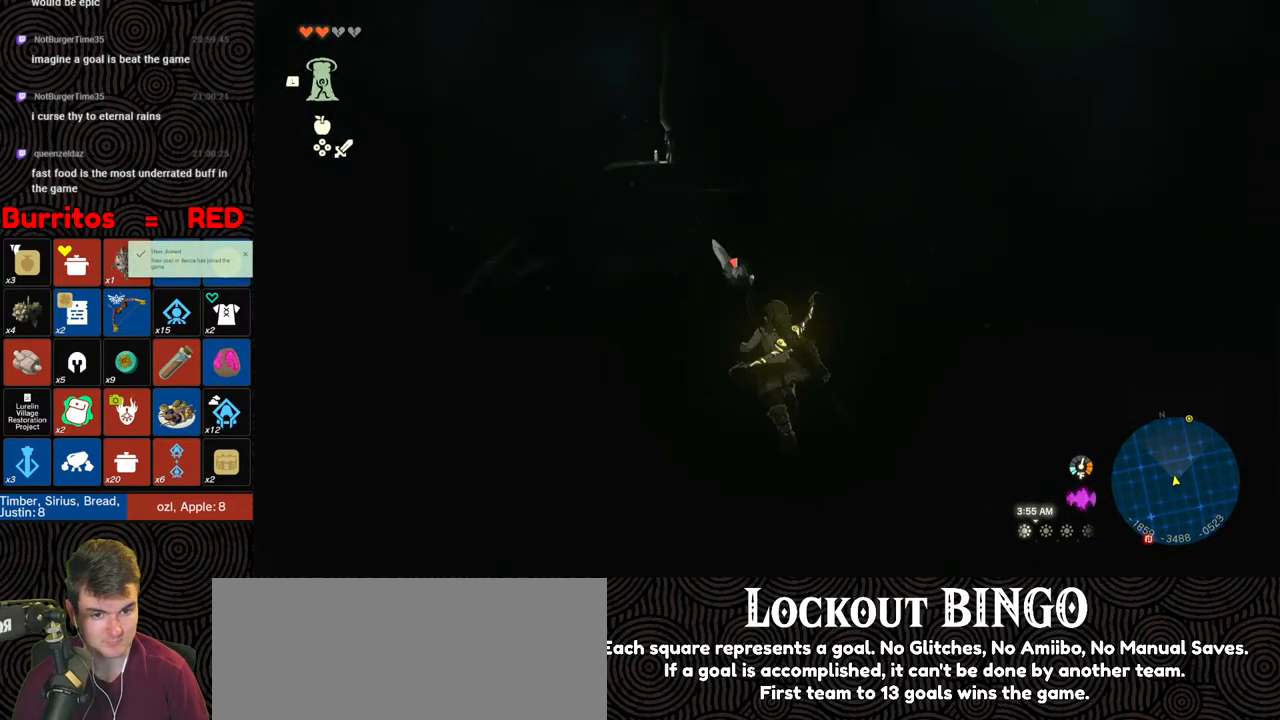
{"buttons": [], "left_stick": "up", "right_stick": "center", "events": [[83, "right_stick", "up"], [283, "right_stick", "center"]]}
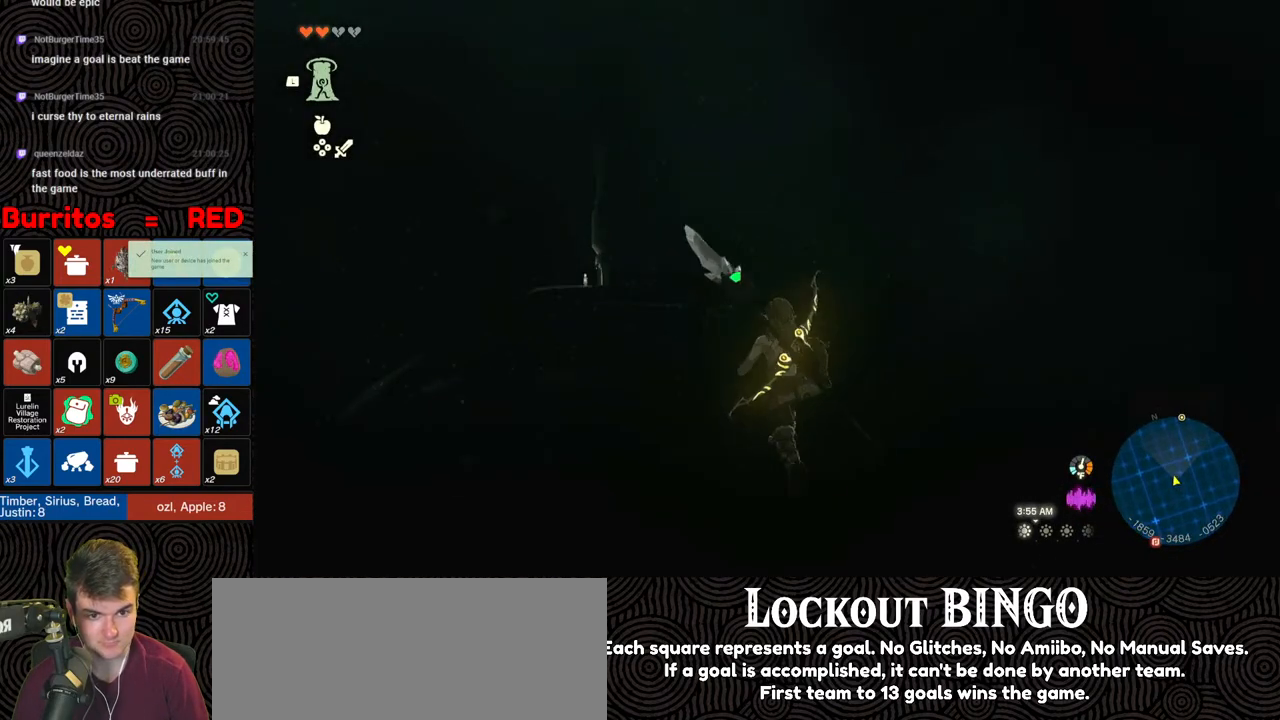
{"buttons": [], "left_stick": "up", "right_stick": "center", "events": []}
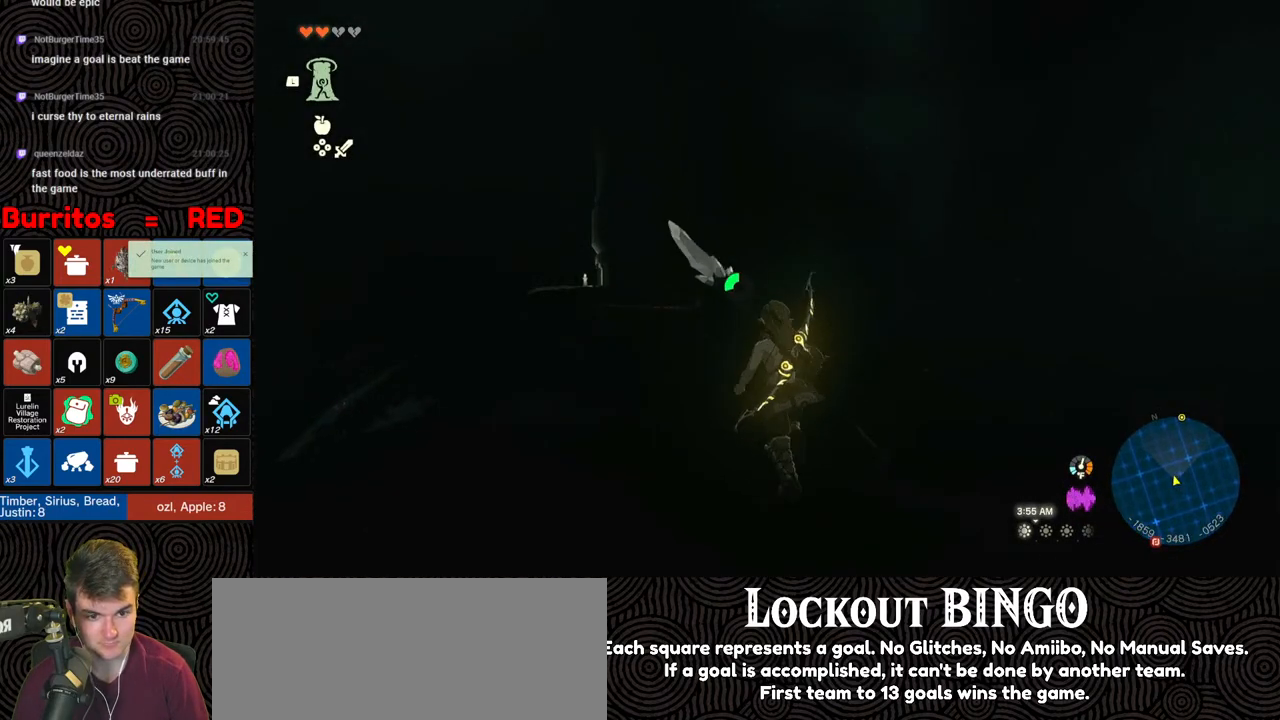
{"buttons": [], "left_stick": "up-left", "right_stick": "down-right", "events": [[300, "right_stick", "down-right"], [400, "left_stick", "up-left"]]}
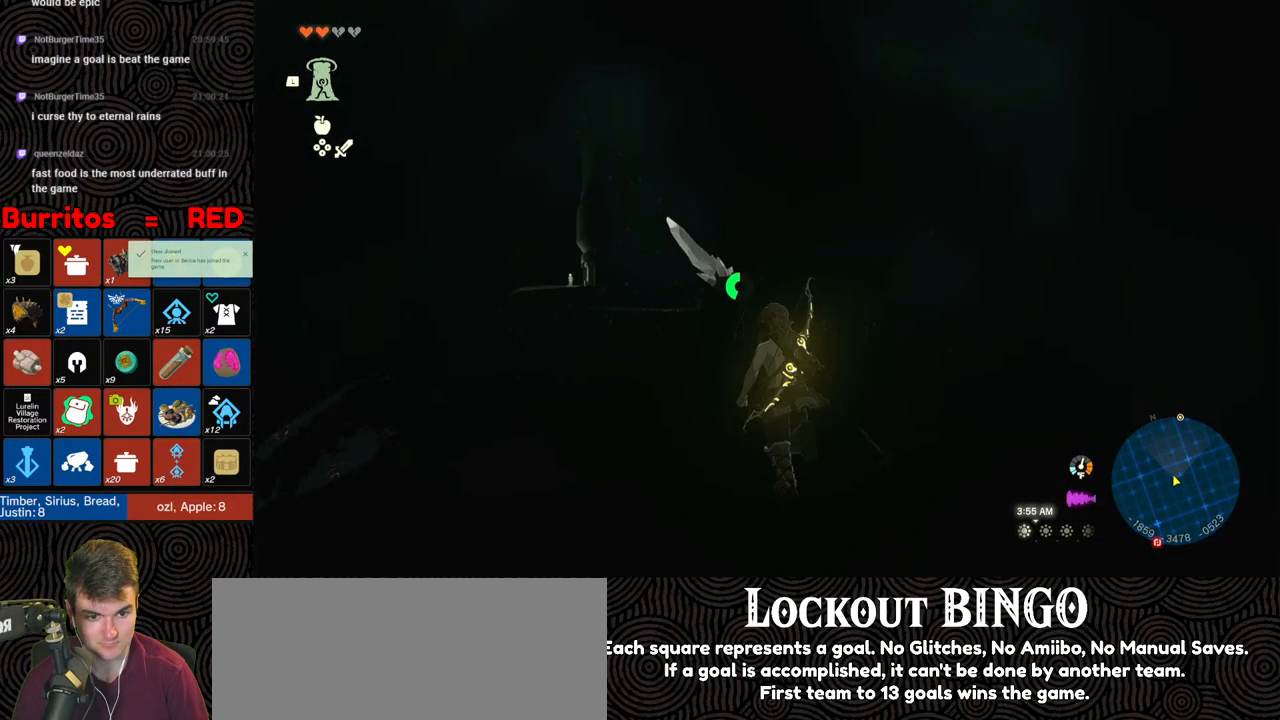
{"buttons": [], "left_stick": "up-left", "right_stick": "center", "events": [[450, "right_stick", "center"]]}
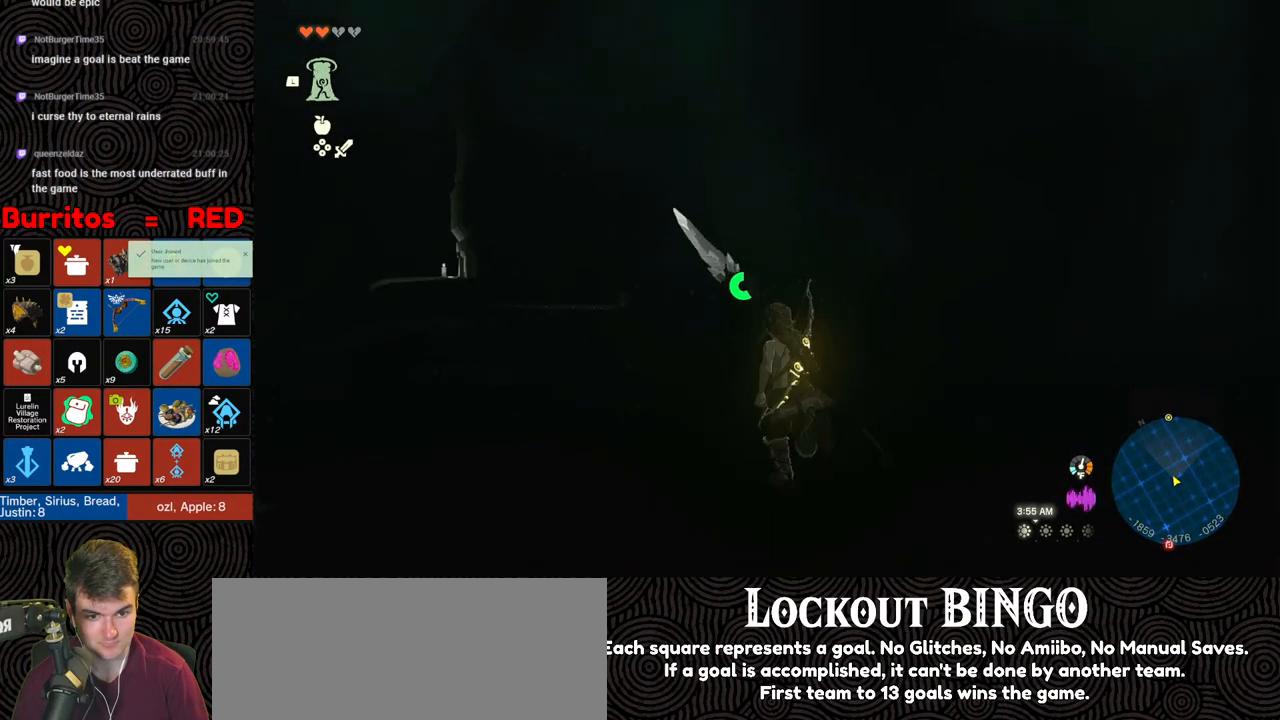
{"buttons": ["B"], "left_stick": "up-left", "right_stick": "center", "events": [[83, "B", "down"]]}
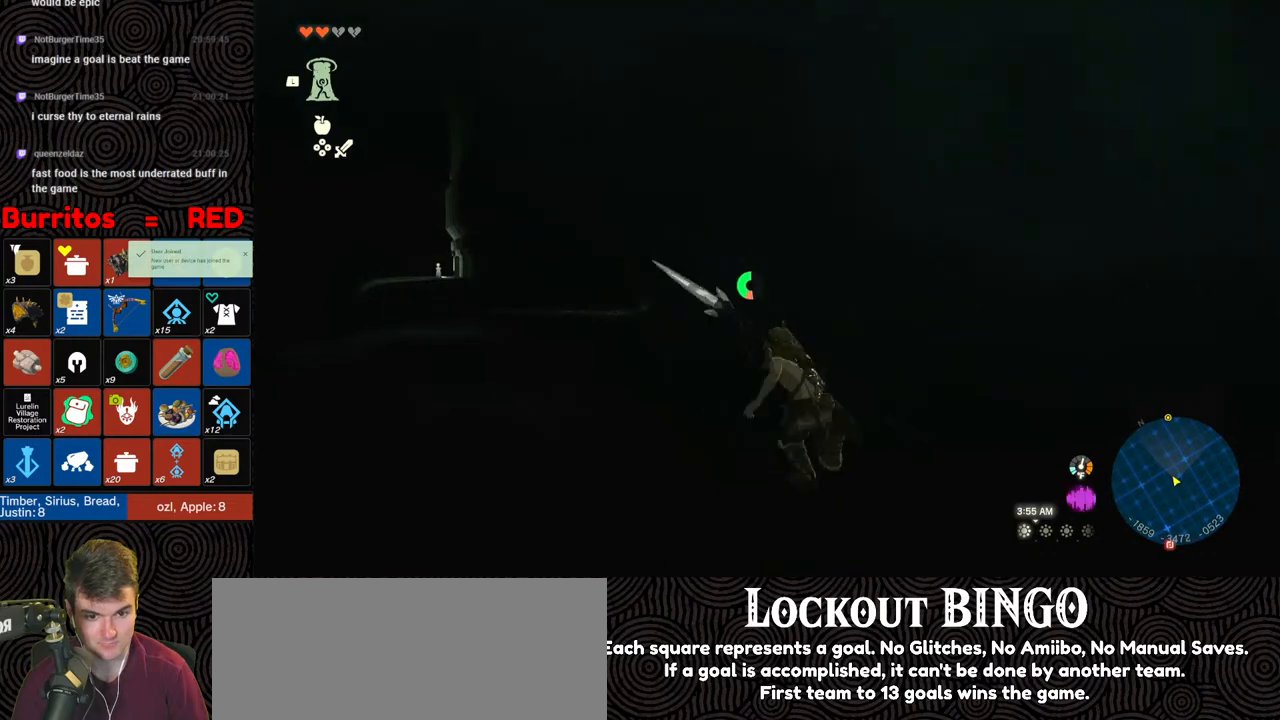
{"buttons": ["B"], "left_stick": "up-left", "right_stick": "center", "events": []}
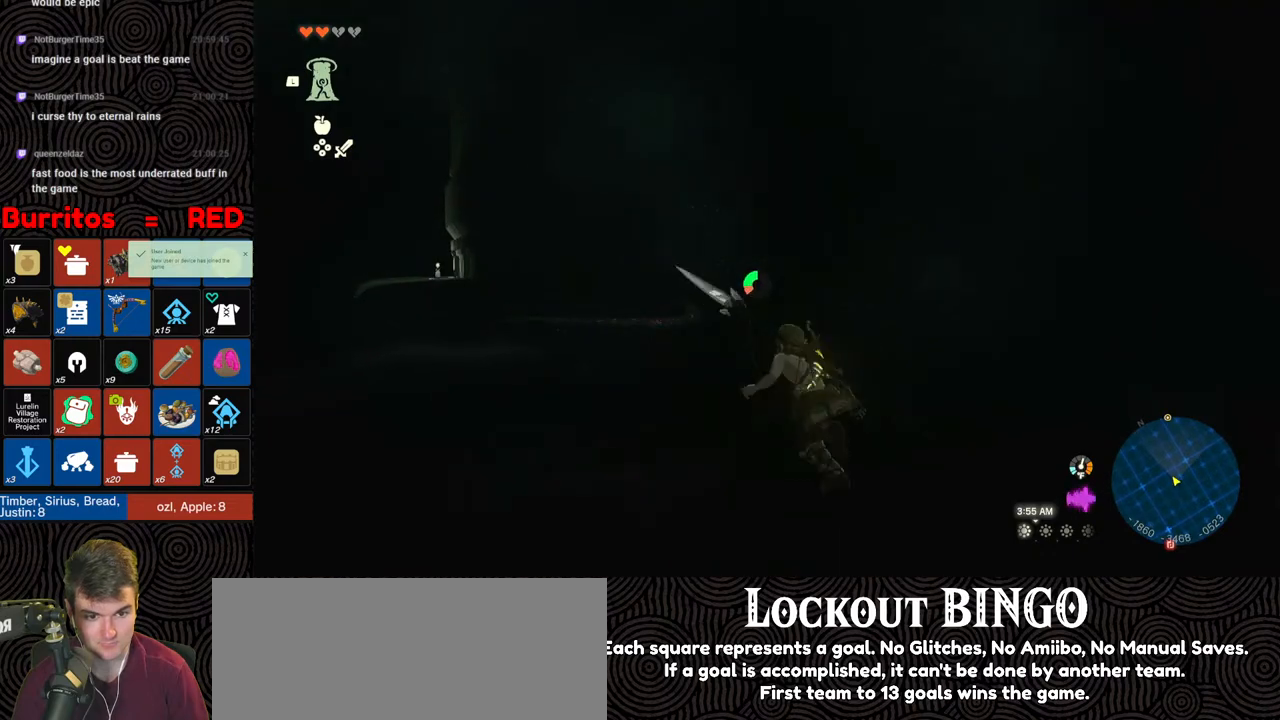
{"buttons": ["B"], "left_stick": "up-left", "right_stick": "center", "events": []}
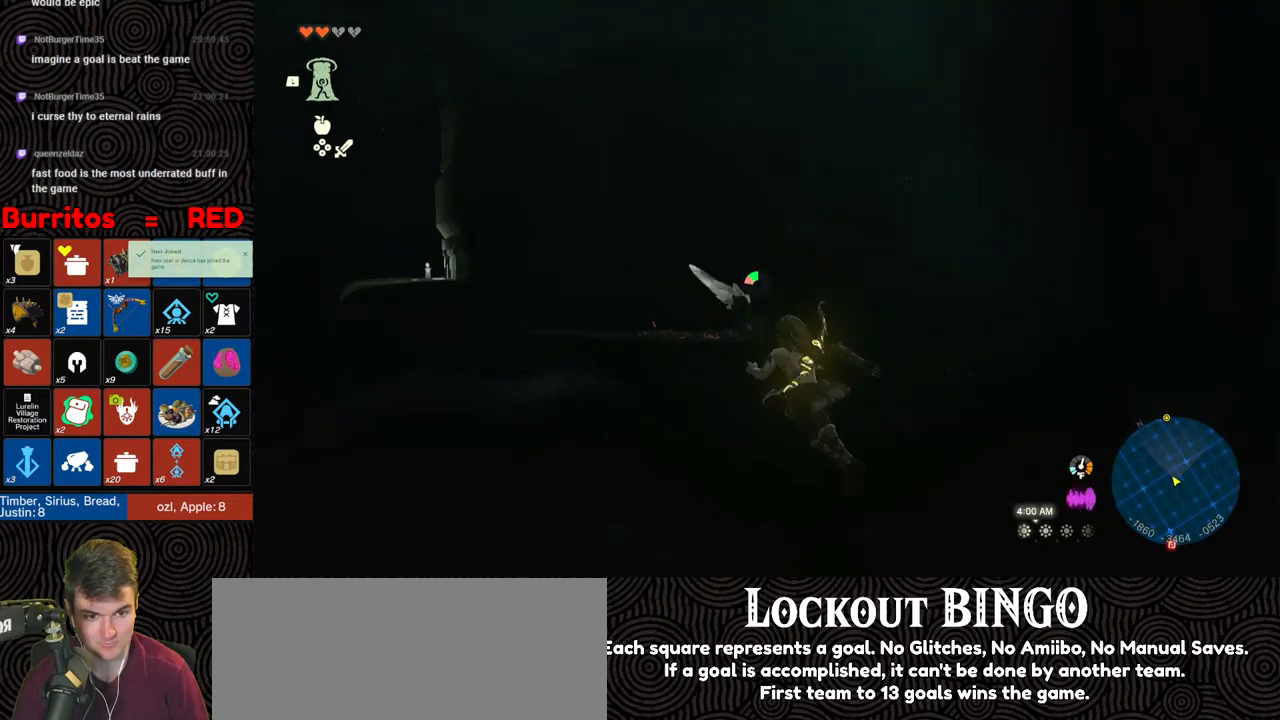
{"buttons": [], "left_stick": "up-left", "right_stick": "center", "events": [[483, "B", "up"]]}
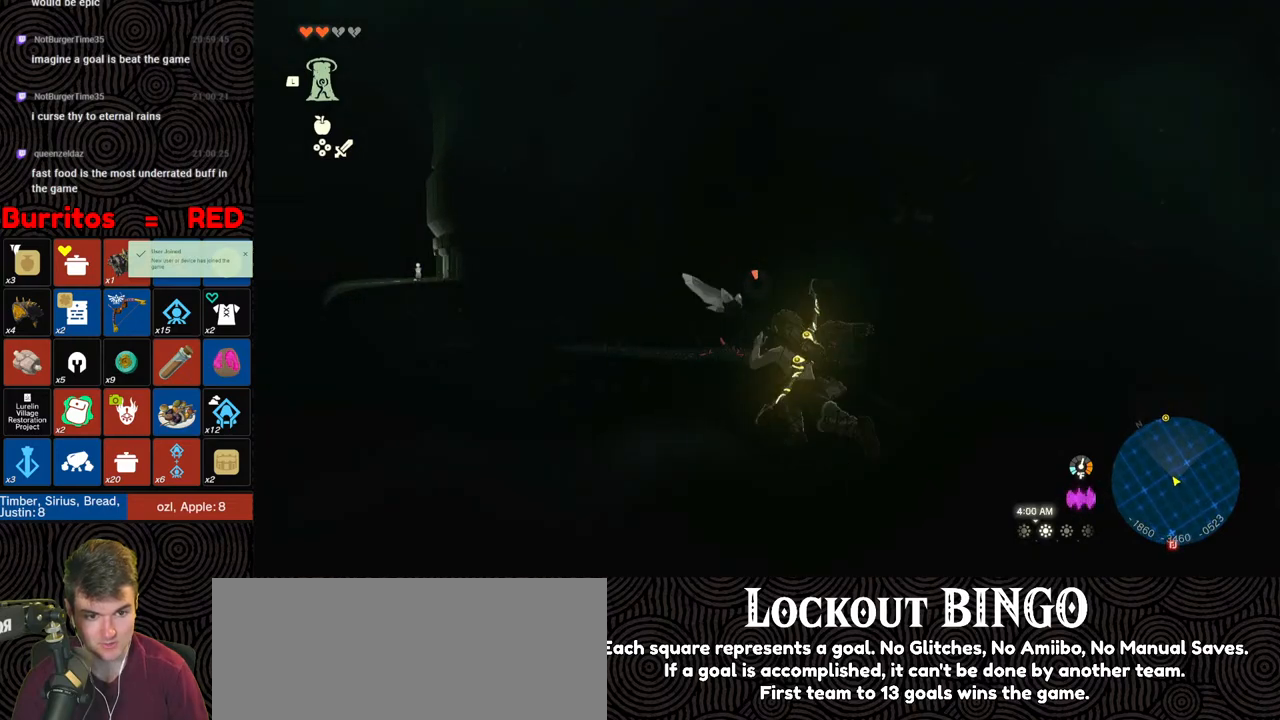
{"buttons": [], "left_stick": "up-left", "right_stick": "center", "events": [[83, "right_stick", "up"], [433, "right_stick", "center"]]}
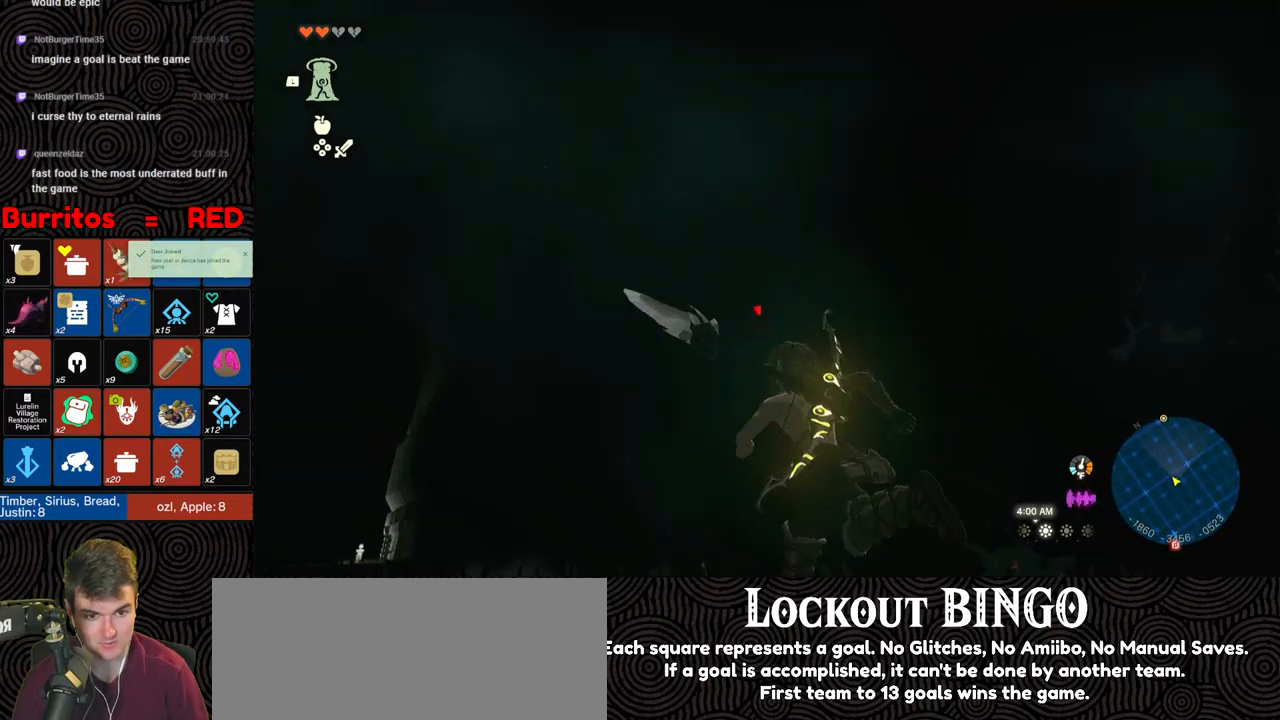
{"buttons": [], "left_stick": "up", "right_stick": "down", "events": [[117, "right_stick", "down-left"], [450, "right_stick", "down"], [500, "left_stick", "up"]]}
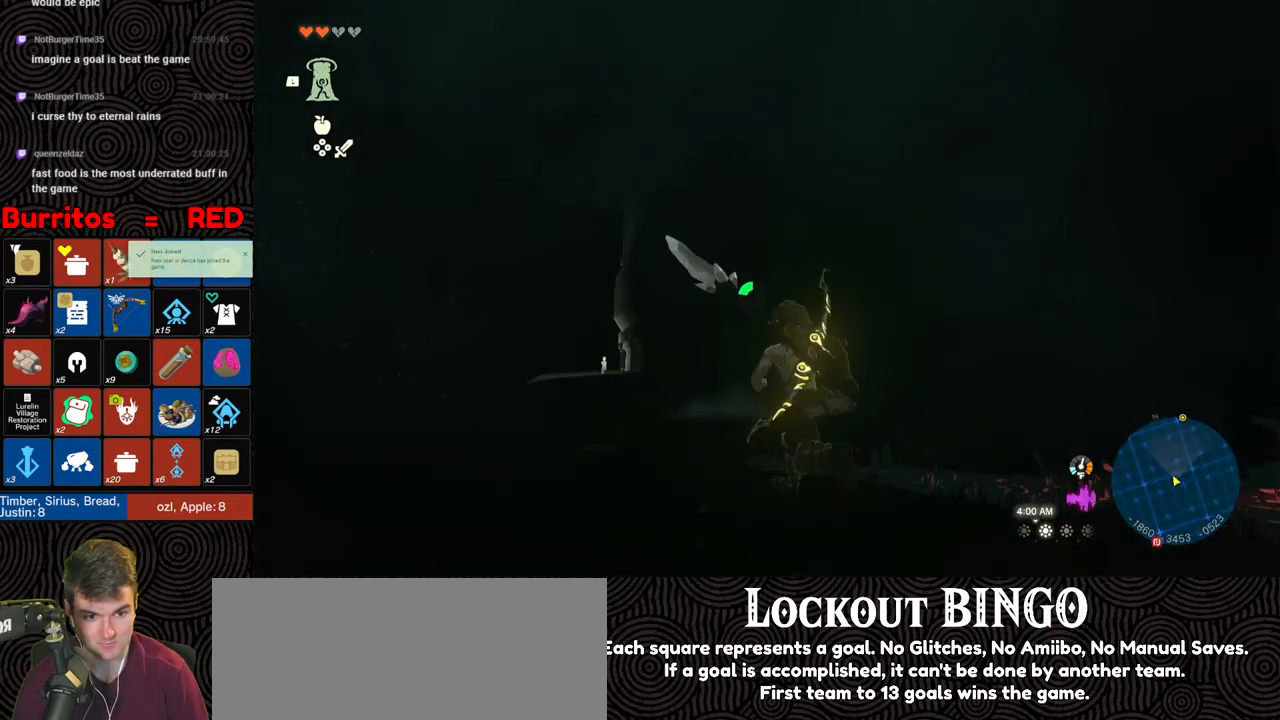
{"buttons": [], "left_stick": "up", "right_stick": "center", "events": [[100, "right_stick", "center"]]}
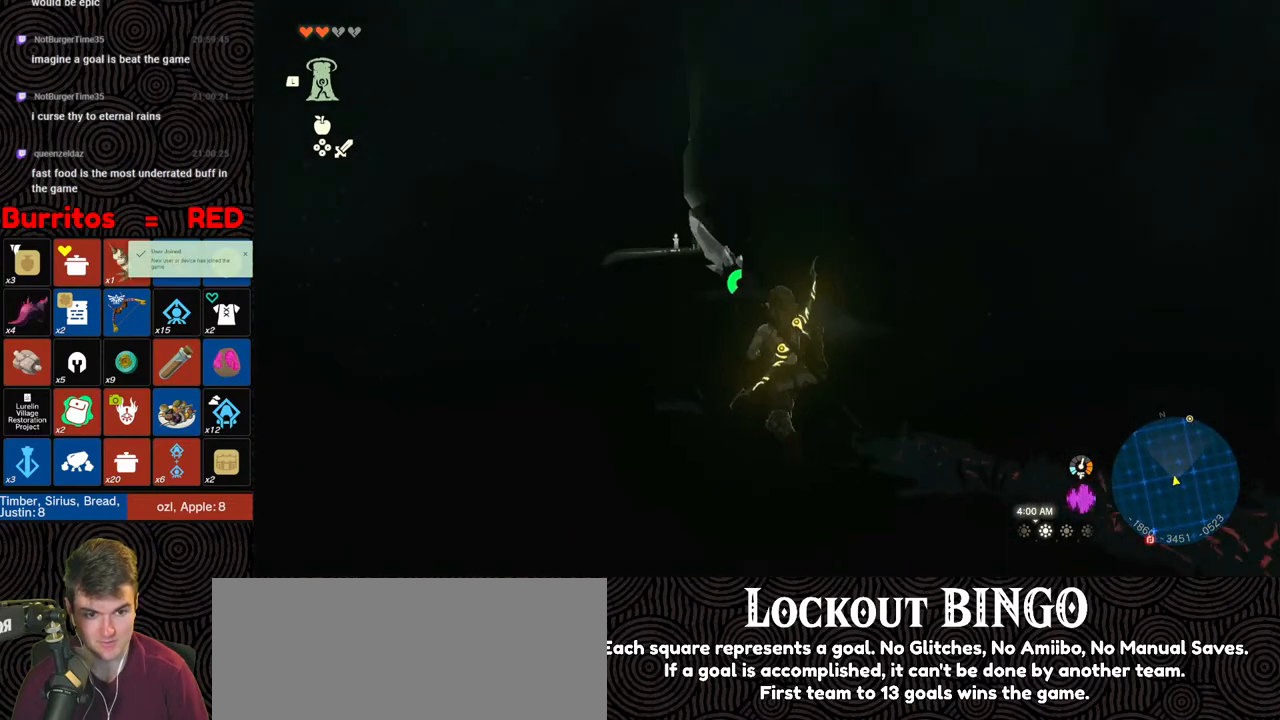
{"buttons": ["B"], "left_stick": "up", "right_stick": "center", "events": [[133, "B", "down"]]}
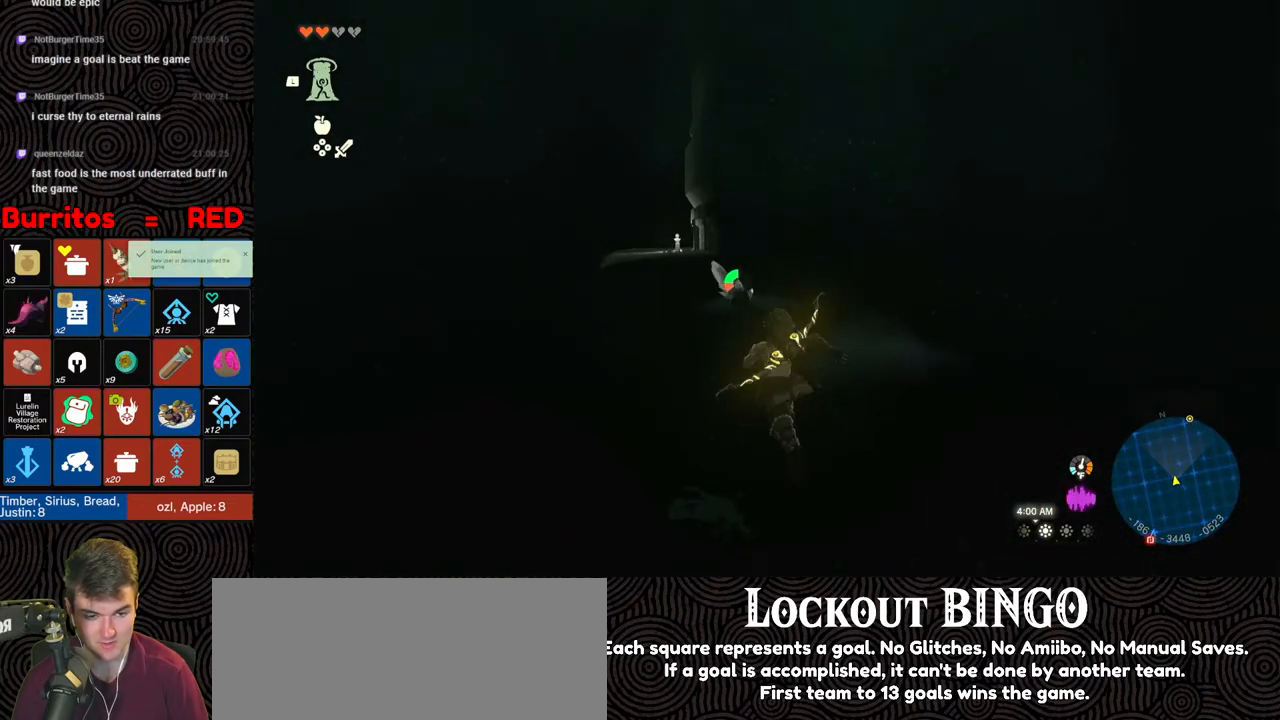
{"buttons": ["B"], "left_stick": "up", "right_stick": "right", "events": [[433, "right_stick", "right"]]}
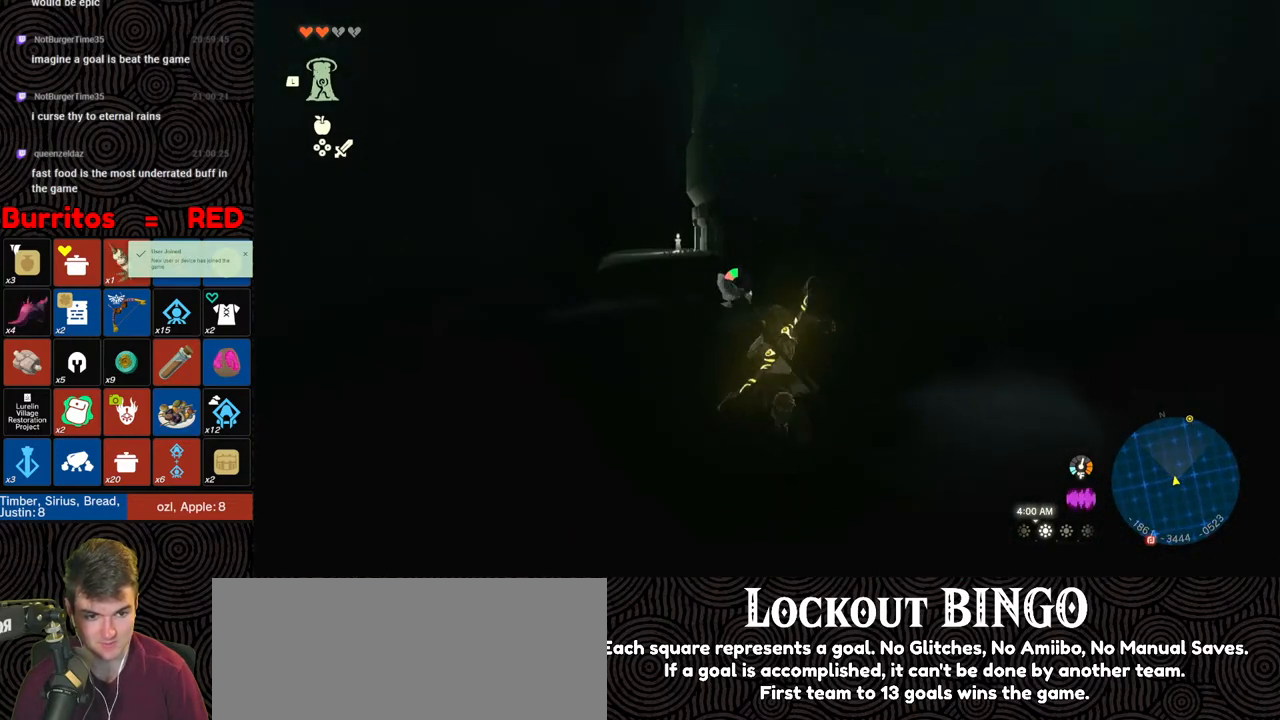
{"buttons": [], "left_stick": "up", "right_stick": "center", "events": [[400, "B", "up"], [400, "right_stick", "center"]]}
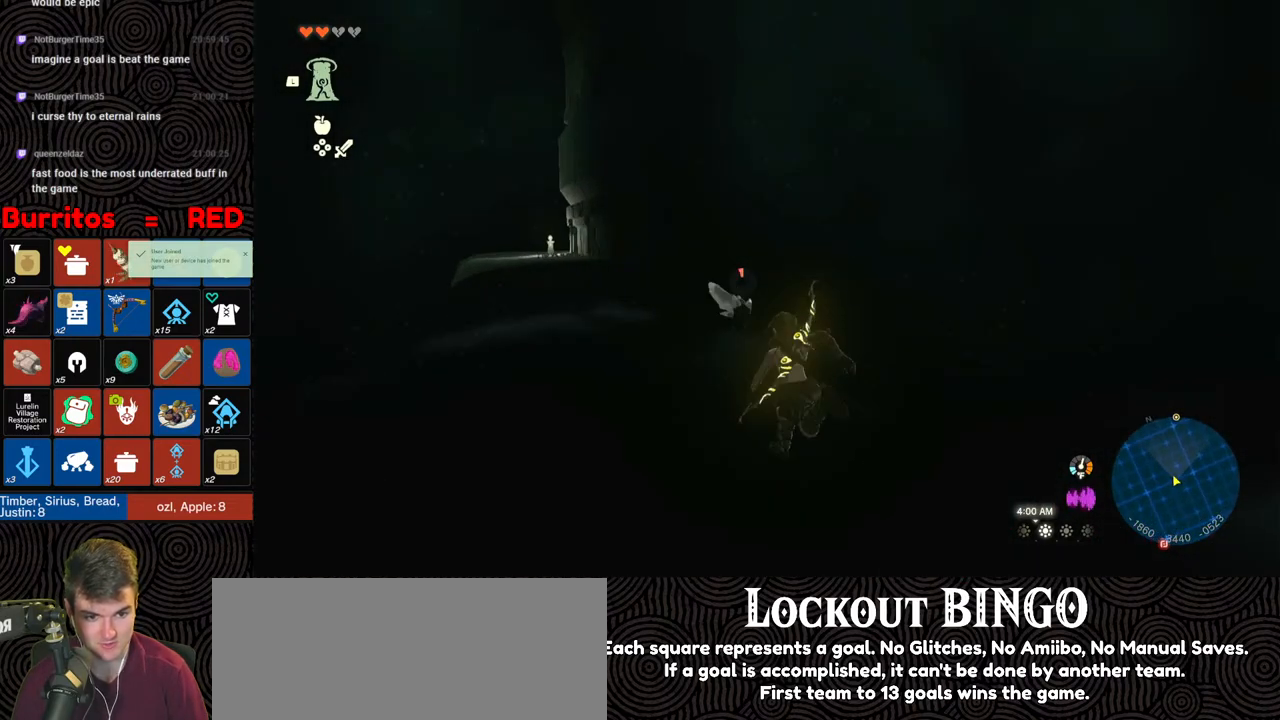
{"buttons": [], "left_stick": "up", "right_stick": "left", "events": [[433, "right_stick", "left"]]}
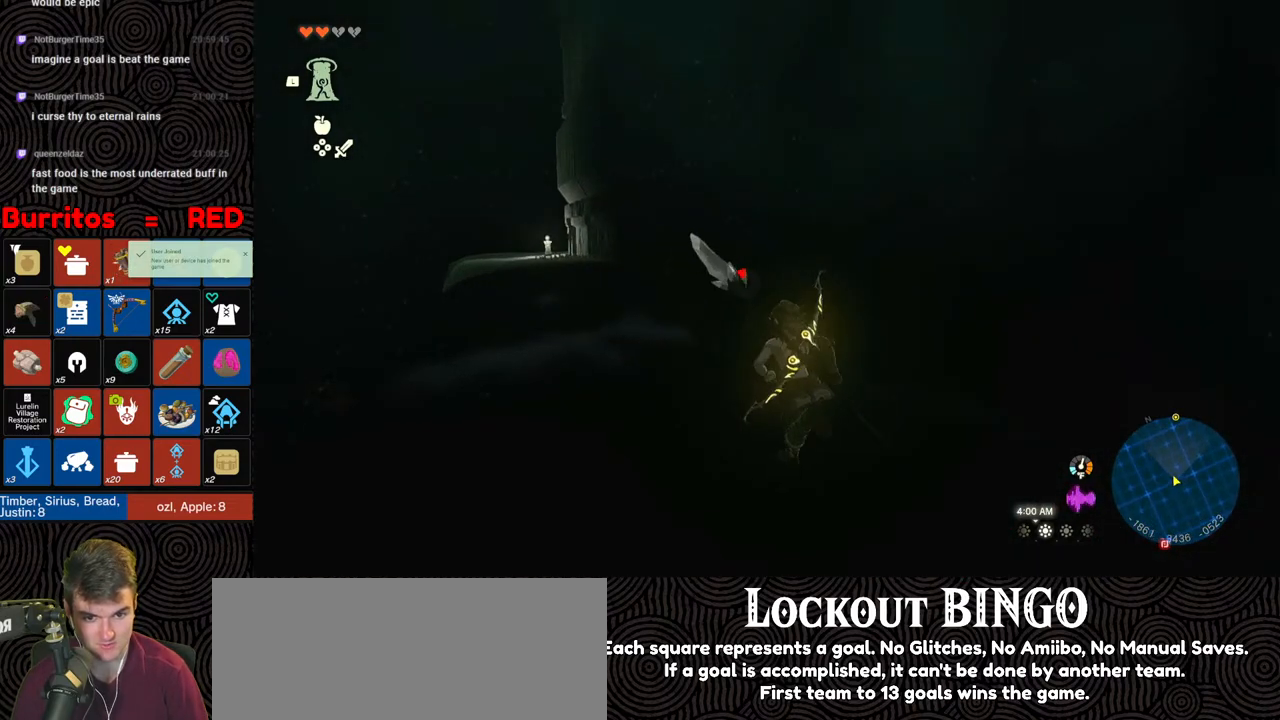
{"buttons": [], "left_stick": "up-right", "right_stick": "left", "events": [[383, "left_stick", "up-right"]]}
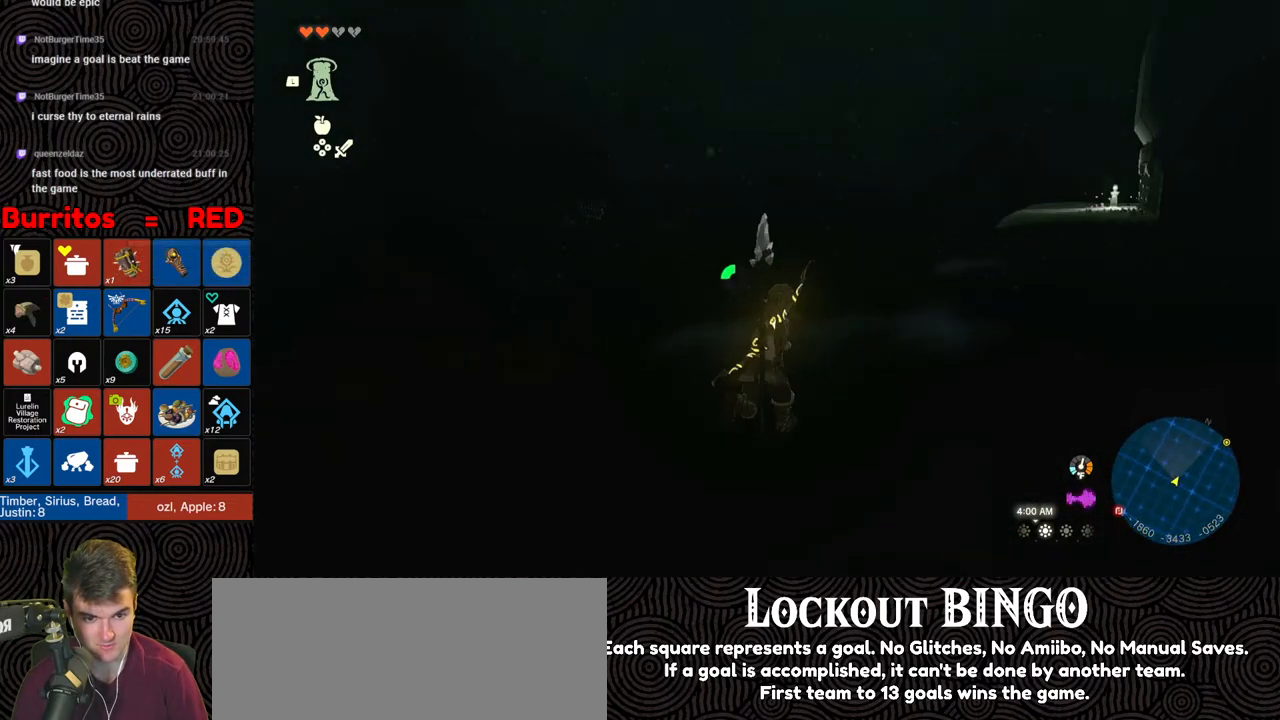
{"buttons": [], "left_stick": "up-right", "right_stick": "center", "events": [[100, "right_stick", "center"]]}
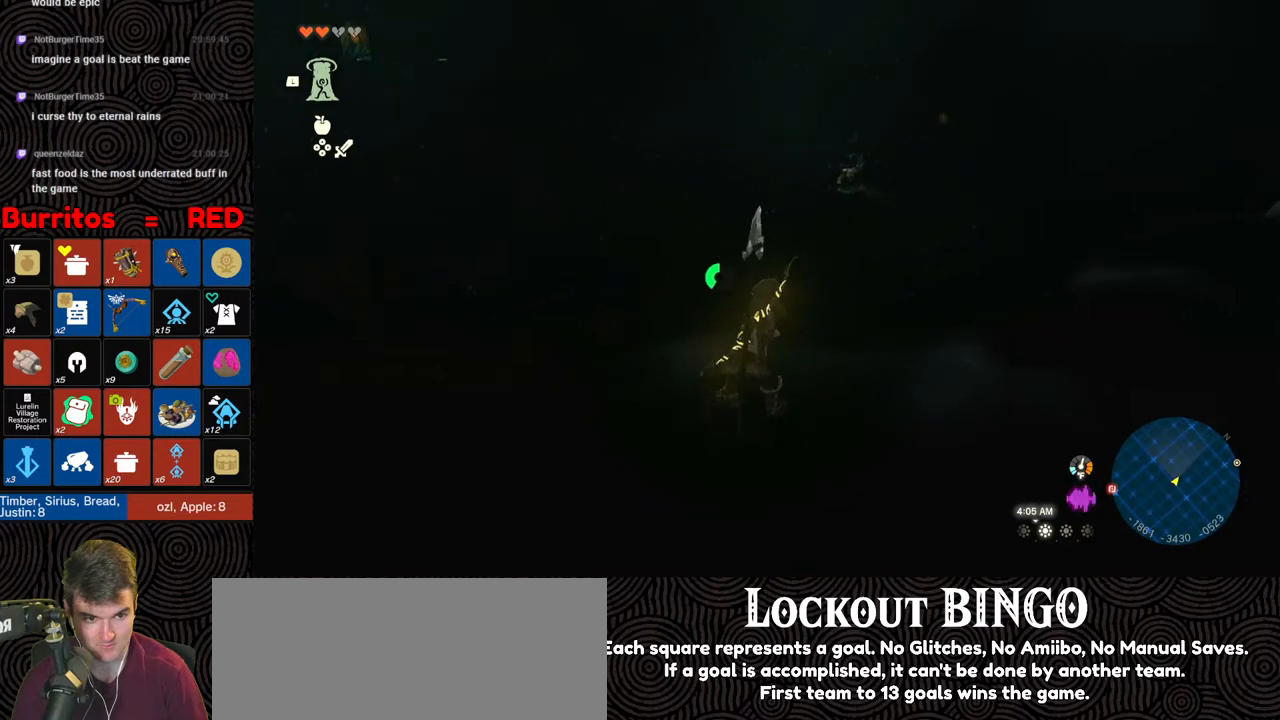
{"buttons": ["B"], "left_stick": "up-right", "right_stick": "right", "events": [[317, "right_stick", "right"], [433, "B", "down"]]}
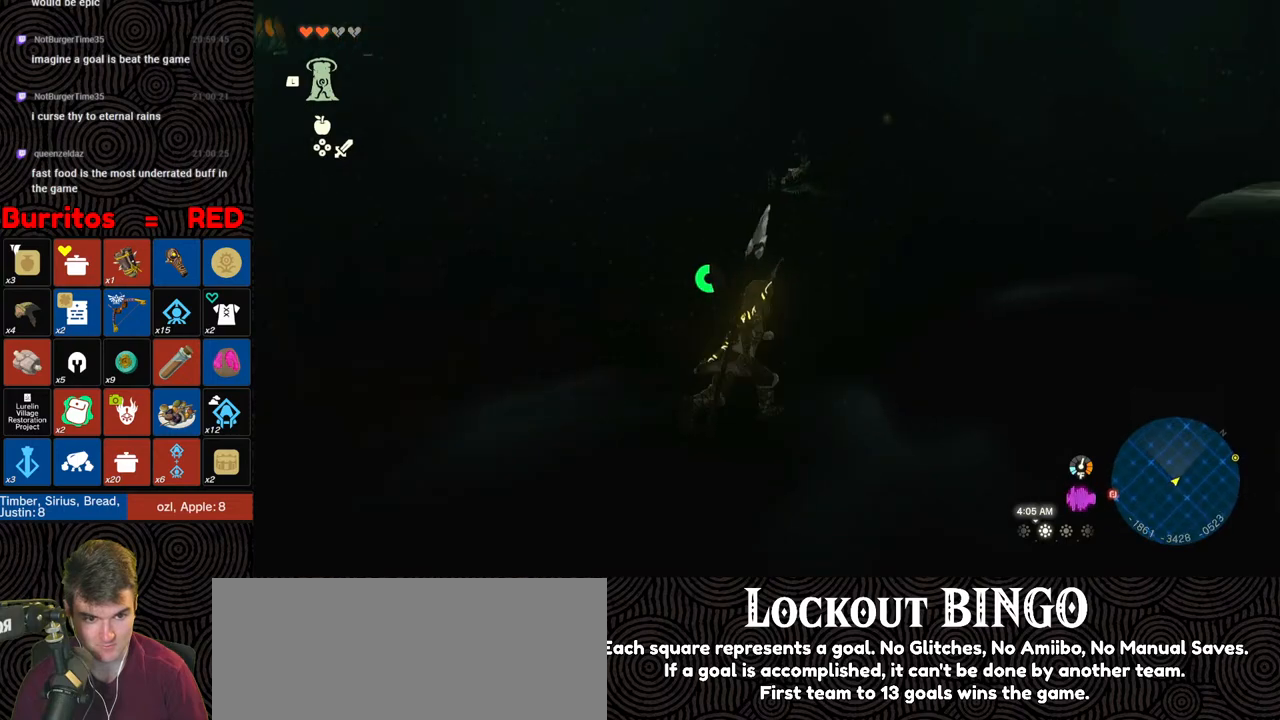
{"buttons": ["B"], "left_stick": "up", "right_stick": "right", "events": [[100, "left_stick", "up"]]}
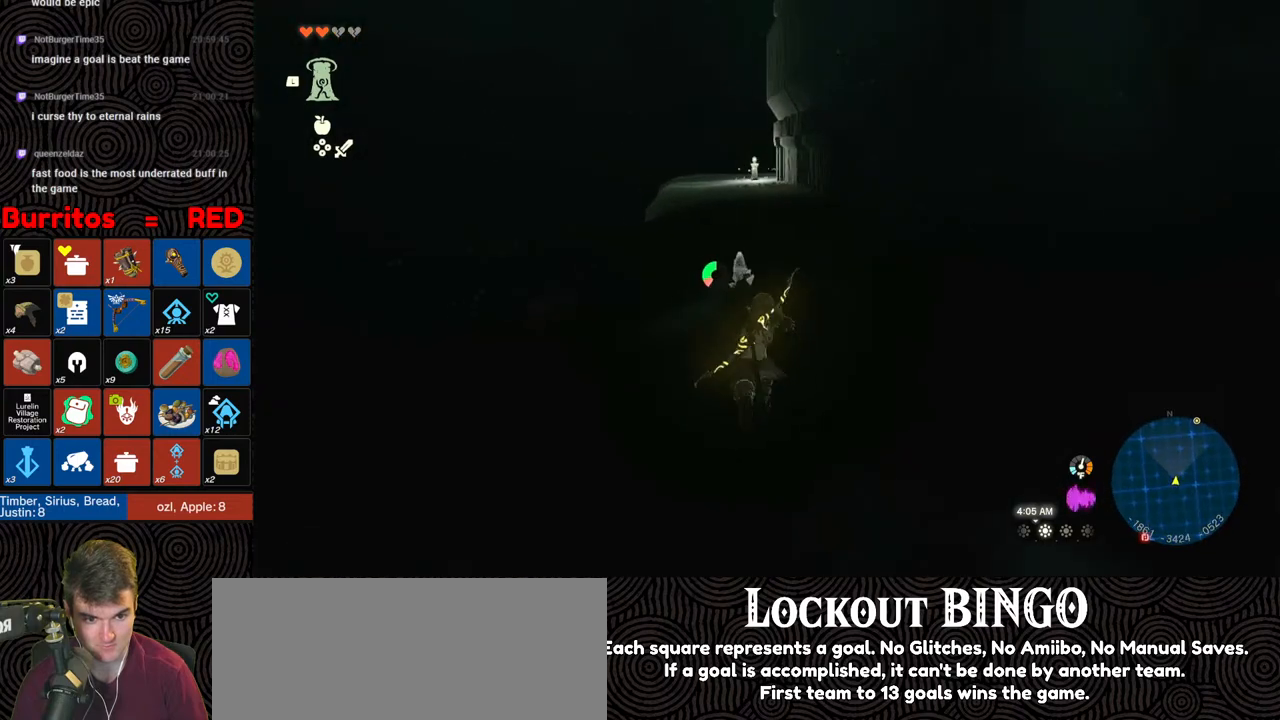
{"buttons": ["B"], "left_stick": "up", "right_stick": "right", "events": []}
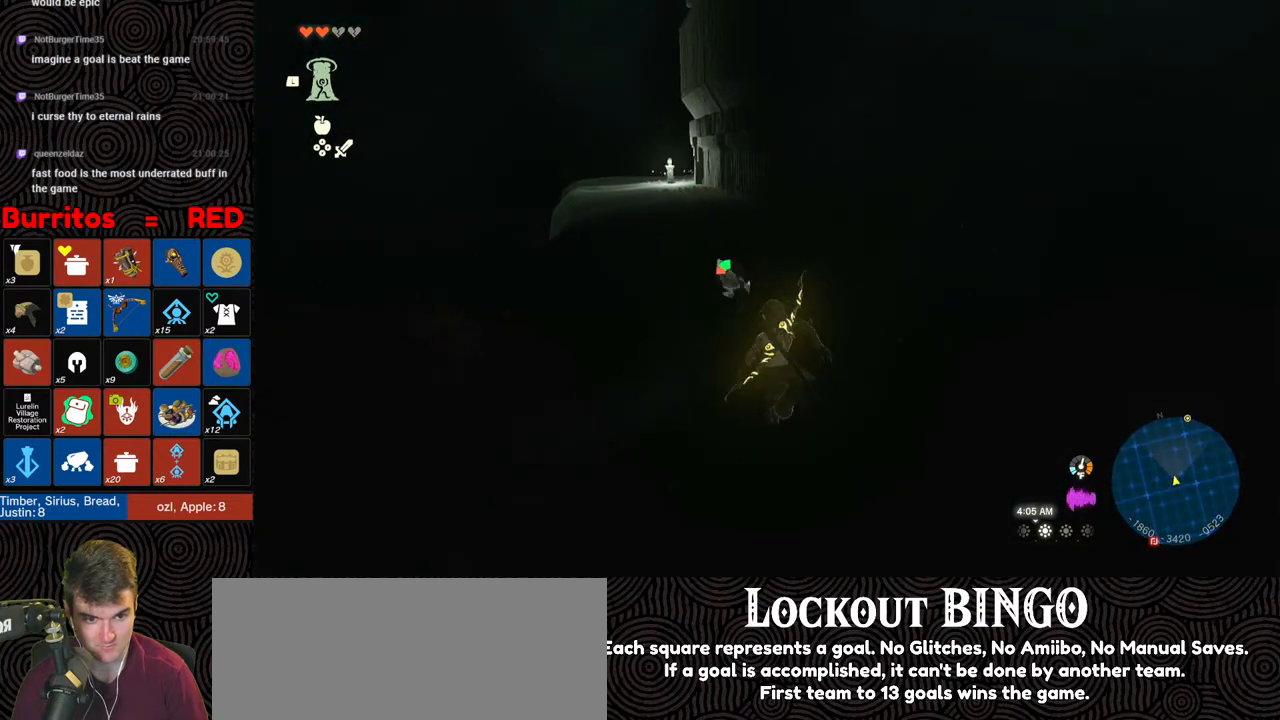
{"buttons": ["B"], "left_stick": "up", "right_stick": "right", "events": []}
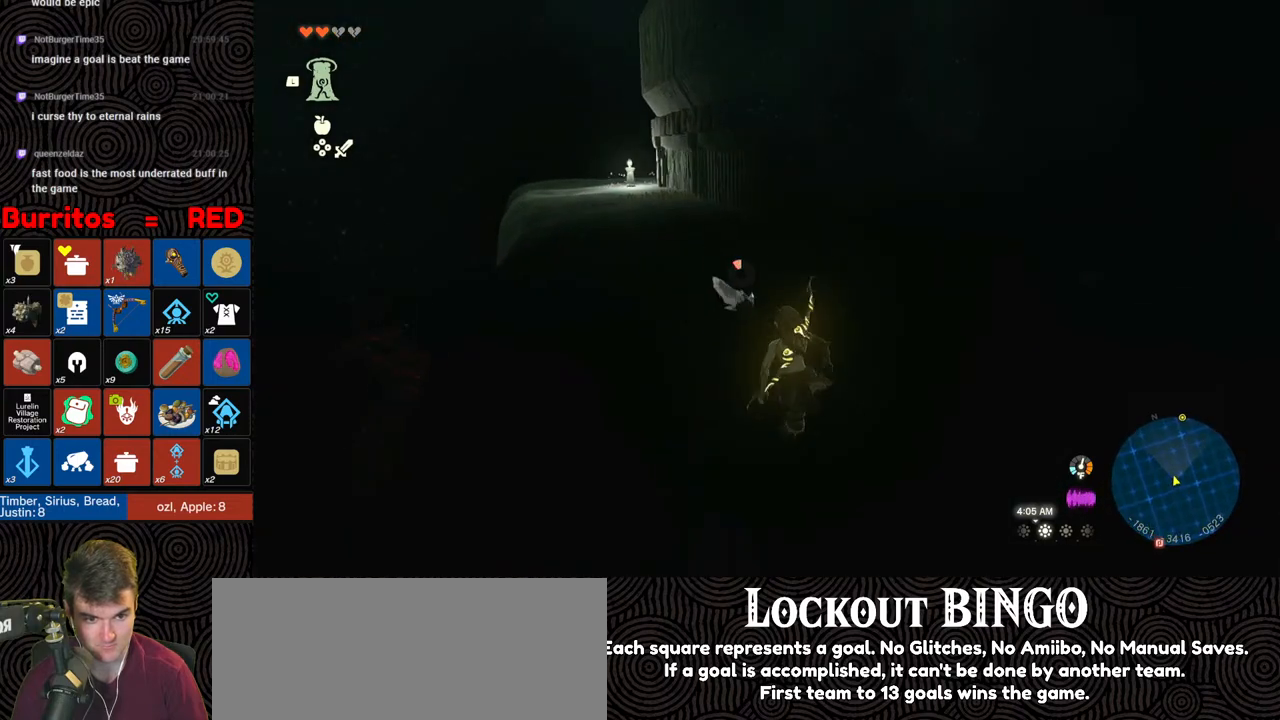
{"buttons": [], "left_stick": "up", "right_stick": "center", "events": [[50, "B", "up"], [200, "right_stick", "center"]]}